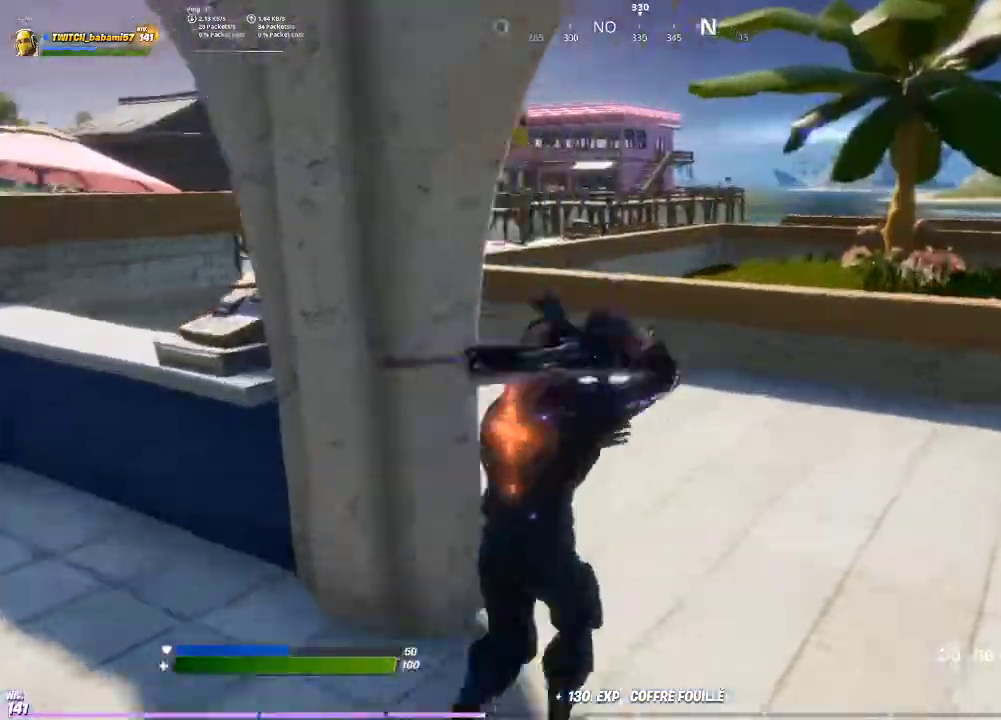
Gameplay with a controller (PlayStation layout); each line is a JSON object with the inputs held at the frame after it. "events" lists button and stick changes between this image and that frame as [ms after this image, input, new state], when the widget could be followed in between.
{"buttons": [], "left_stick": "up-right", "right_stick": "center", "events": [[133, "left_stick", "up"], [300, "SQUARE", "down"], [367, "SQUARE", "up"], [367, "left_stick", "up-right"]]}
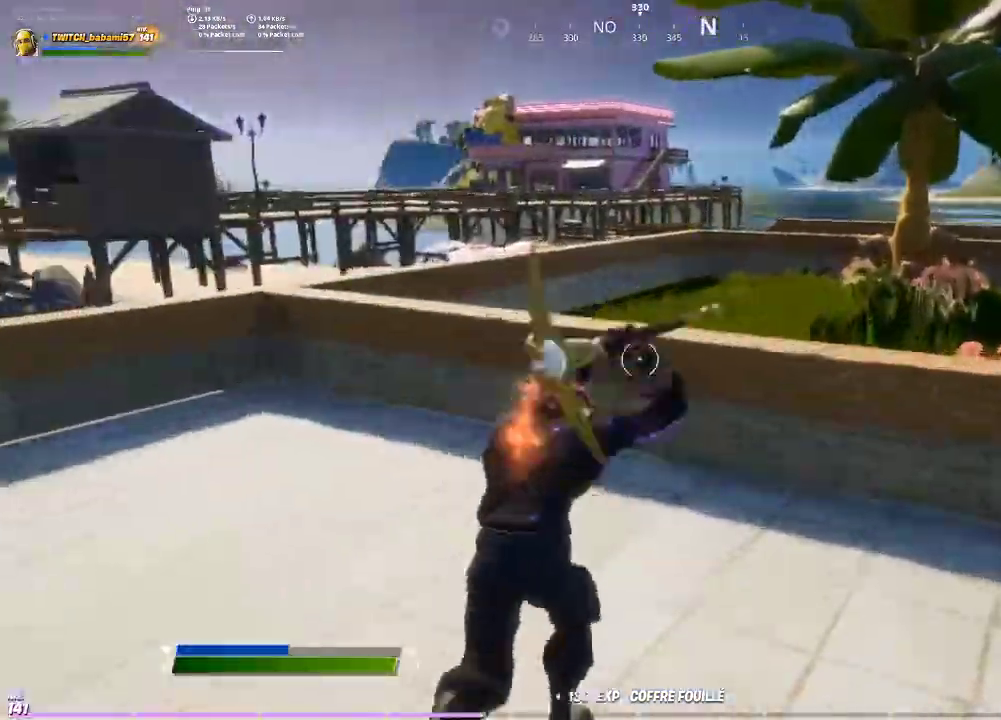
{"buttons": ["CROSS"], "left_stick": "up-right", "right_stick": "right", "events": [[67, "CROSS", "down"], [300, "right_stick", "down-right"], [467, "right_stick", "right"]]}
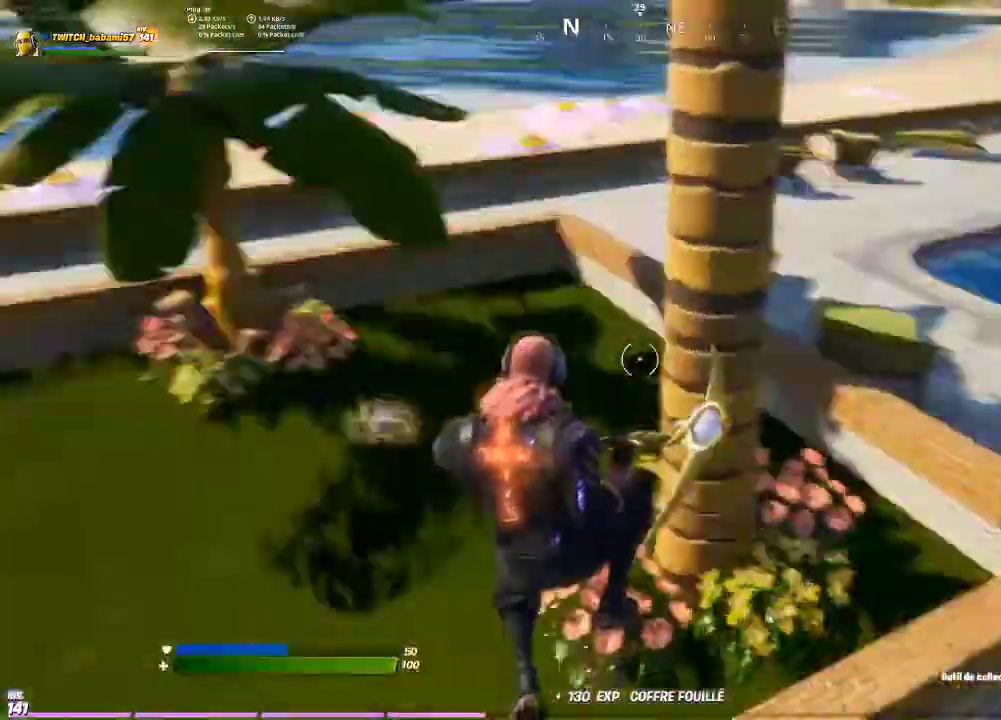
{"buttons": ["CROSS"], "left_stick": "up-right", "right_stick": "center", "events": [[67, "R2", "down"], [167, "left_stick", "up"], [200, "R2", "up"], [267, "R2", "down"], [300, "right_stick", "up"], [433, "left_stick", "up-right"], [433, "right_stick", "center"], [500, "R2", "up"]]}
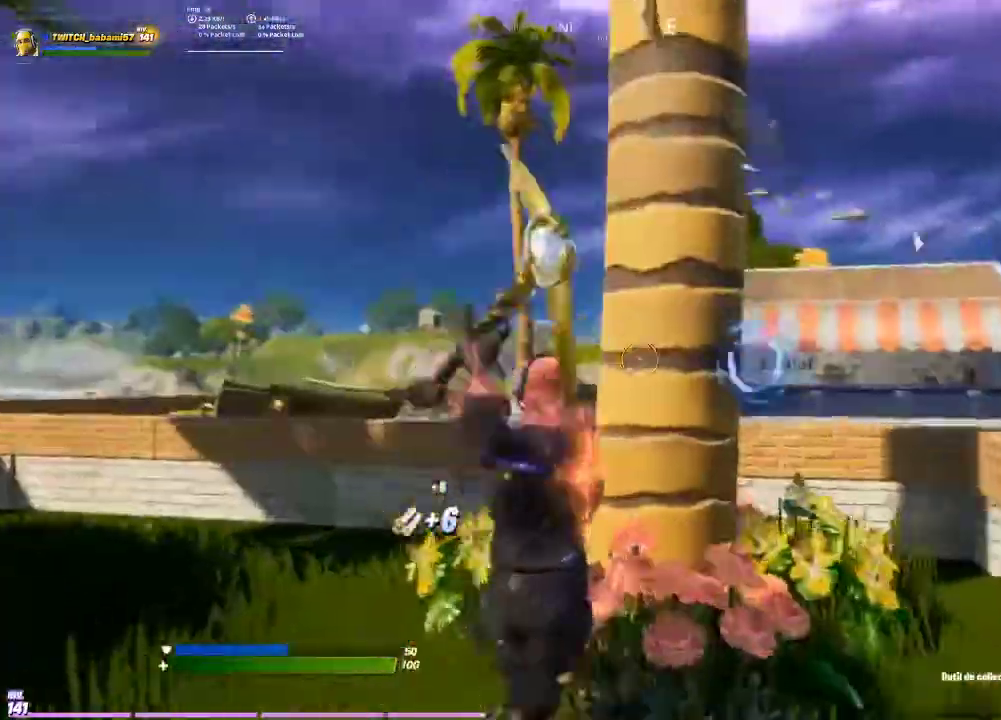
{"buttons": [], "left_stick": "up-left", "right_stick": "center", "events": [[100, "left_stick", "down-right"], [167, "R2", "down"], [167, "right_stick", "up"], [267, "R2", "up"], [333, "right_stick", "down-right"], [433, "left_stick", "down-left"], [467, "CROSS", "up"], [500, "left_stick", "up-left"], [500, "right_stick", "center"]]}
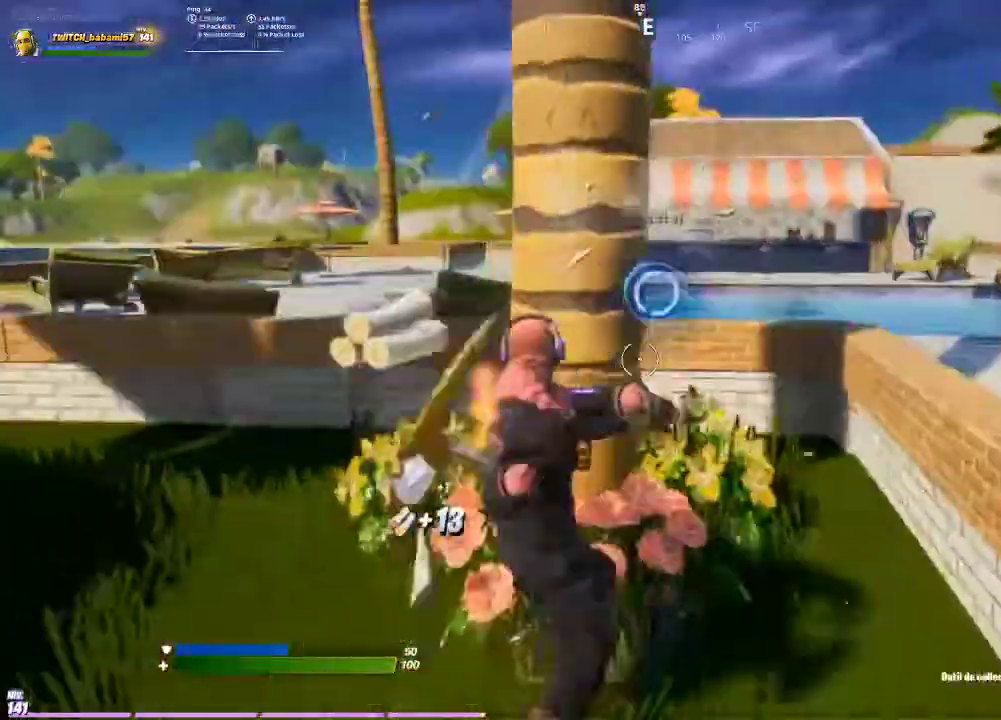
{"buttons": ["R2"], "left_stick": "up", "right_stick": "down", "events": [[100, "left_stick", "up"], [233, "right_stick", "up-right"], [333, "right_stick", "center"], [367, "R2", "down"], [433, "right_stick", "down"]]}
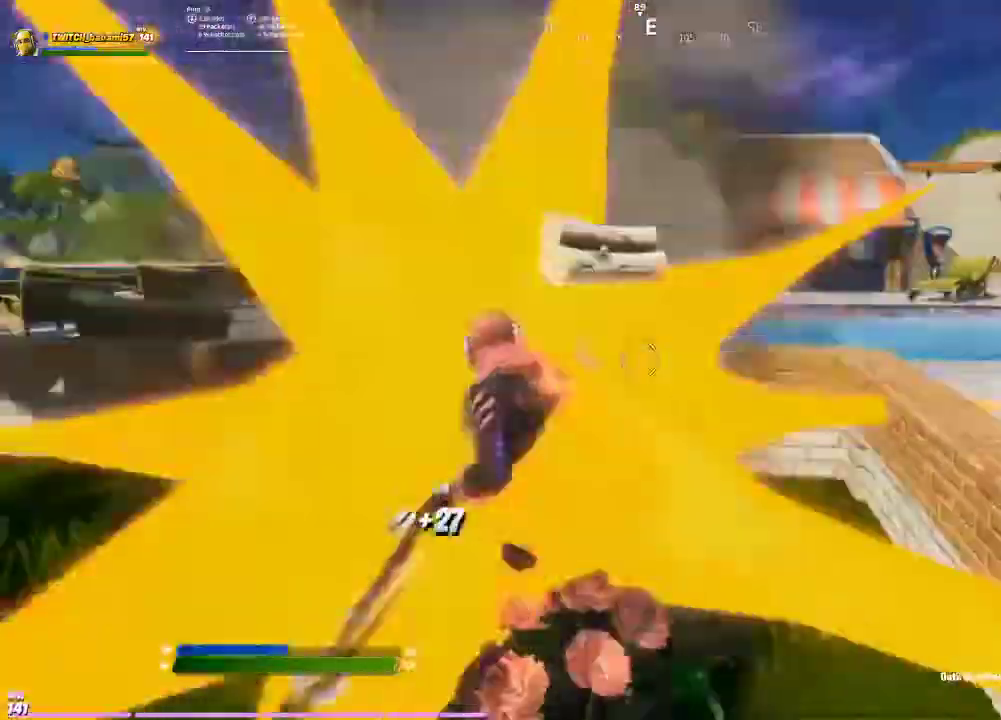
{"buttons": ["CROSS"], "left_stick": "up", "right_stick": "center", "events": [[33, "right_stick", "center"], [167, "R2", "up"], [433, "CROSS", "down"]]}
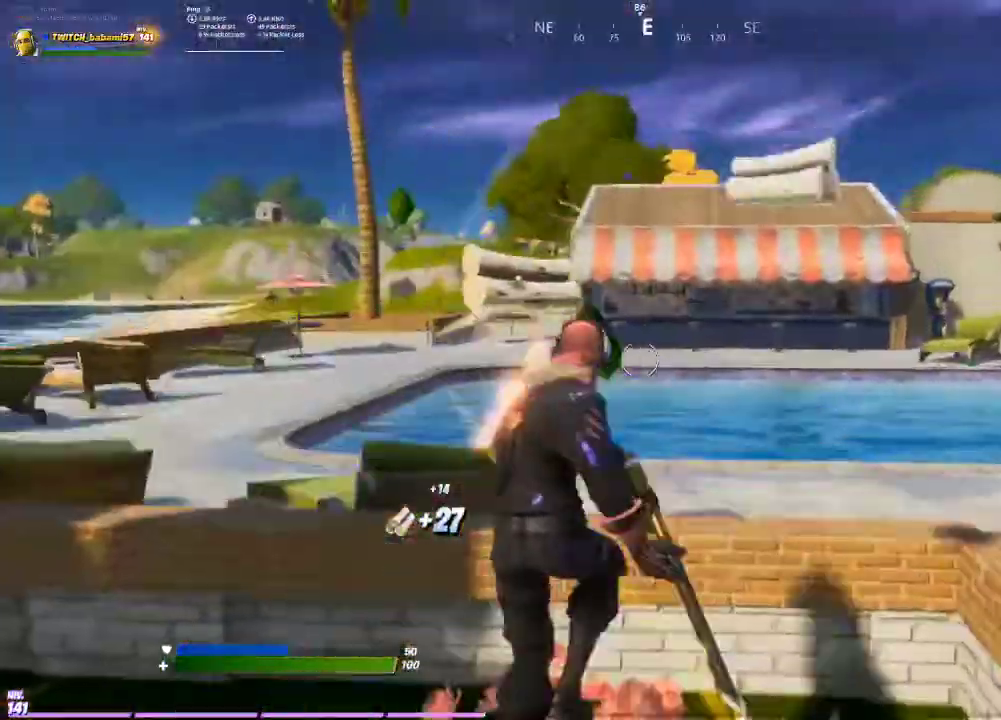
{"buttons": [], "left_stick": "up", "right_stick": "center", "events": [[33, "CROSS", "up"], [233, "R1", "down"], [267, "right_stick", "down-right"], [333, "R1", "up"], [400, "right_stick", "center"]]}
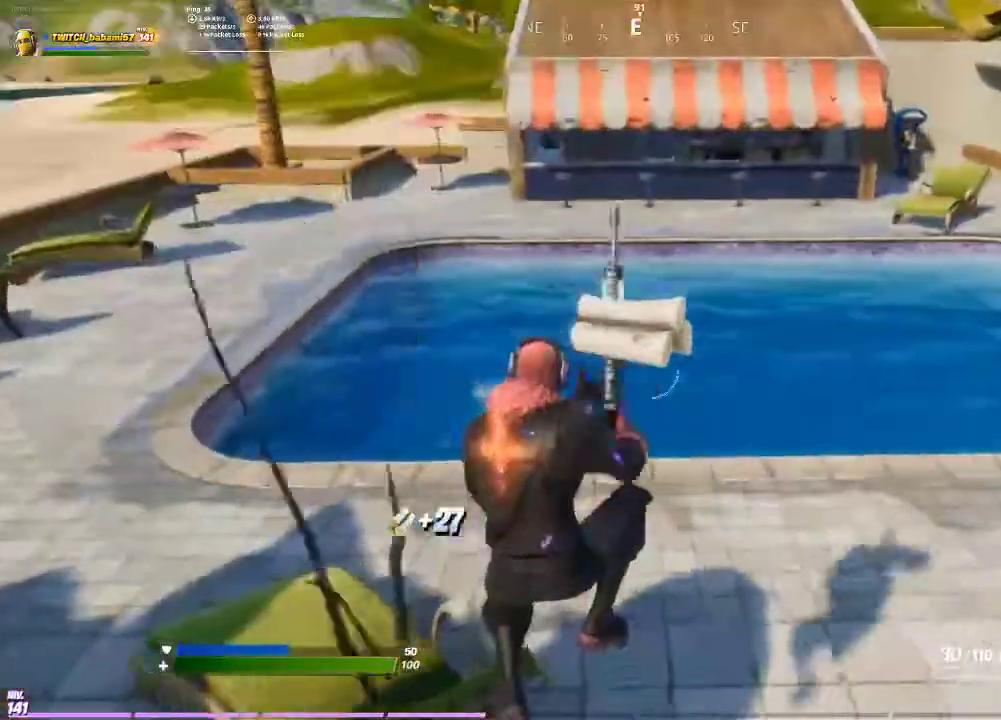
{"buttons": [], "left_stick": "up", "right_stick": "center", "events": [[267, "L1", "down"], [367, "L1", "up"]]}
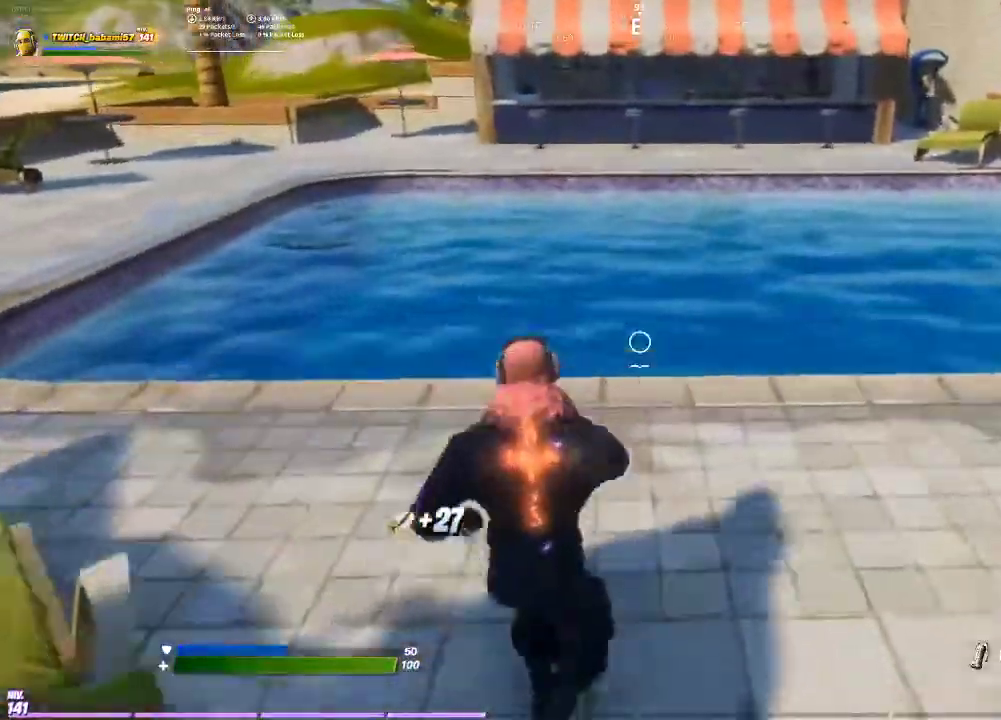
{"buttons": ["CROSS"], "left_stick": "up", "right_stick": "center", "events": [[33, "R1", "down"], [133, "R1", "up"], [233, "R1", "down"], [300, "R1", "up"], [433, "CROSS", "down"]]}
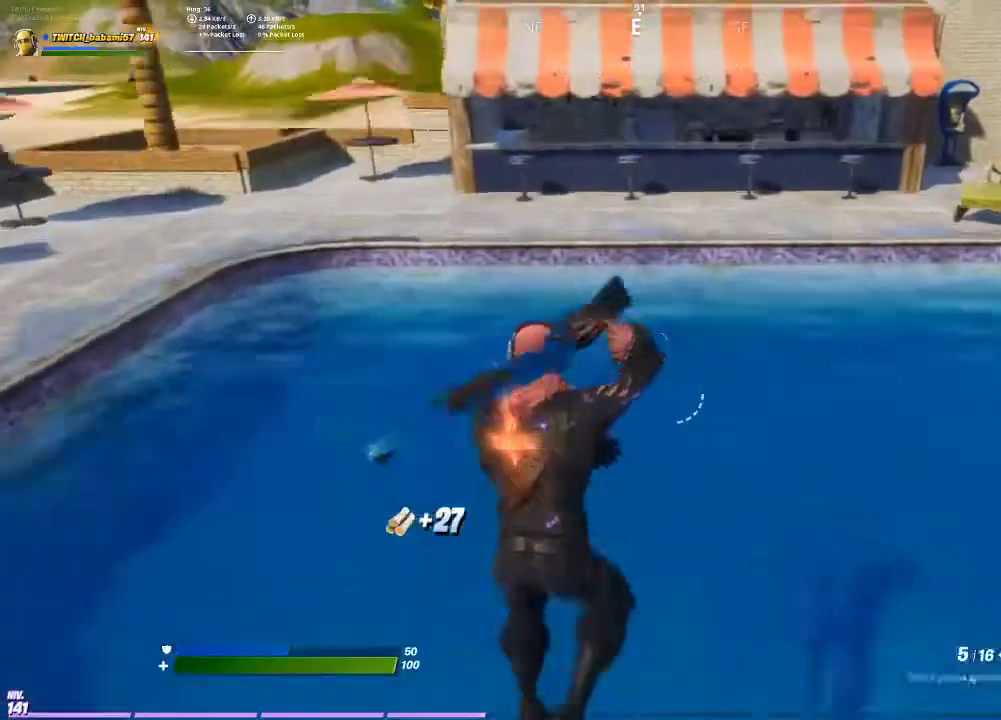
{"buttons": ["SQUARE"], "left_stick": "up", "right_stick": "center", "events": [[33, "CROSS", "up"], [67, "L1", "down"], [167, "L1", "up"], [200, "SQUARE", "down"], [300, "SQUARE", "up"], [367, "SQUARE", "down"], [433, "SQUARE", "up"], [500, "SQUARE", "down"]]}
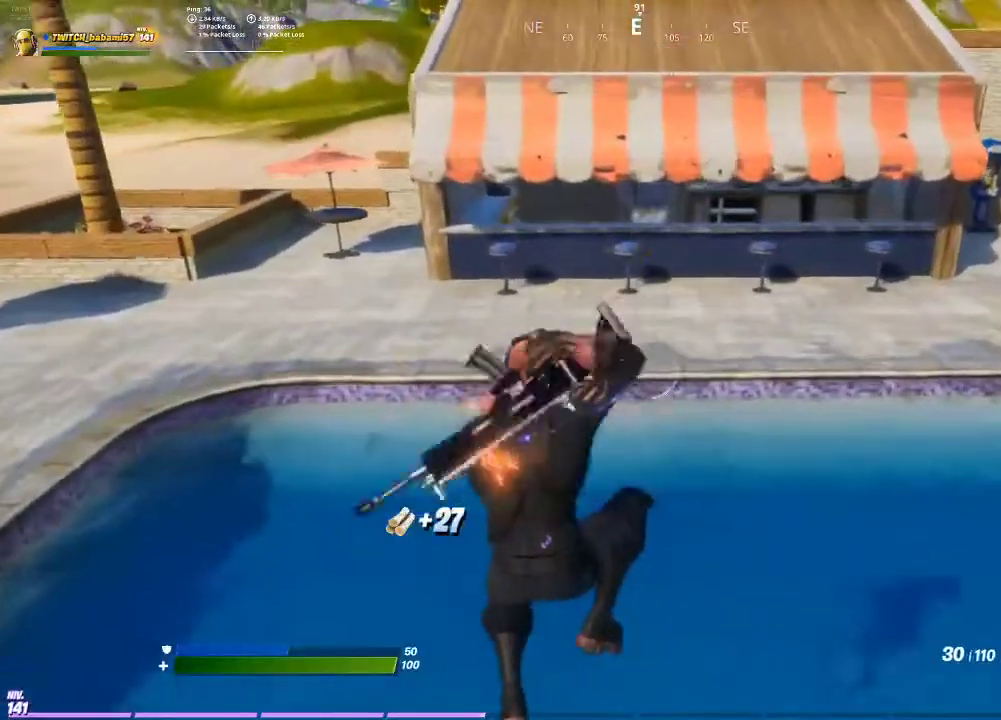
{"buttons": [], "left_stick": "up", "right_stick": "center", "events": [[67, "SQUARE", "up"], [133, "SQUARE", "down"], [233, "SQUARE", "up"], [300, "SQUARE", "down"], [367, "SQUARE", "up"]]}
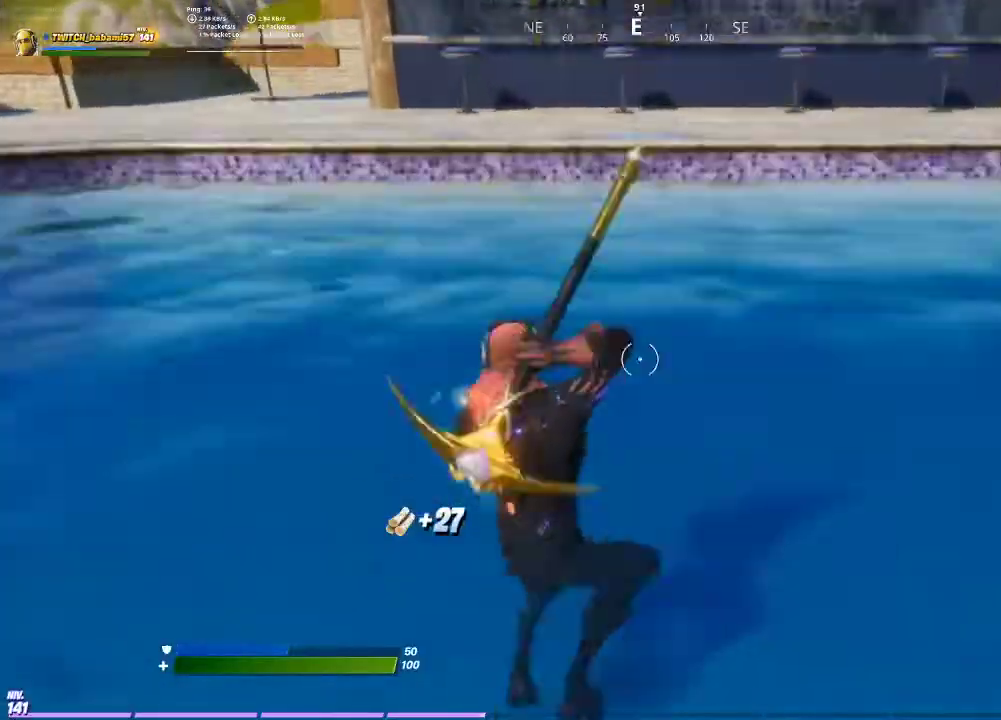
{"buttons": ["CROSS"], "left_stick": "up", "right_stick": "center", "events": [[467, "CROSS", "down"]]}
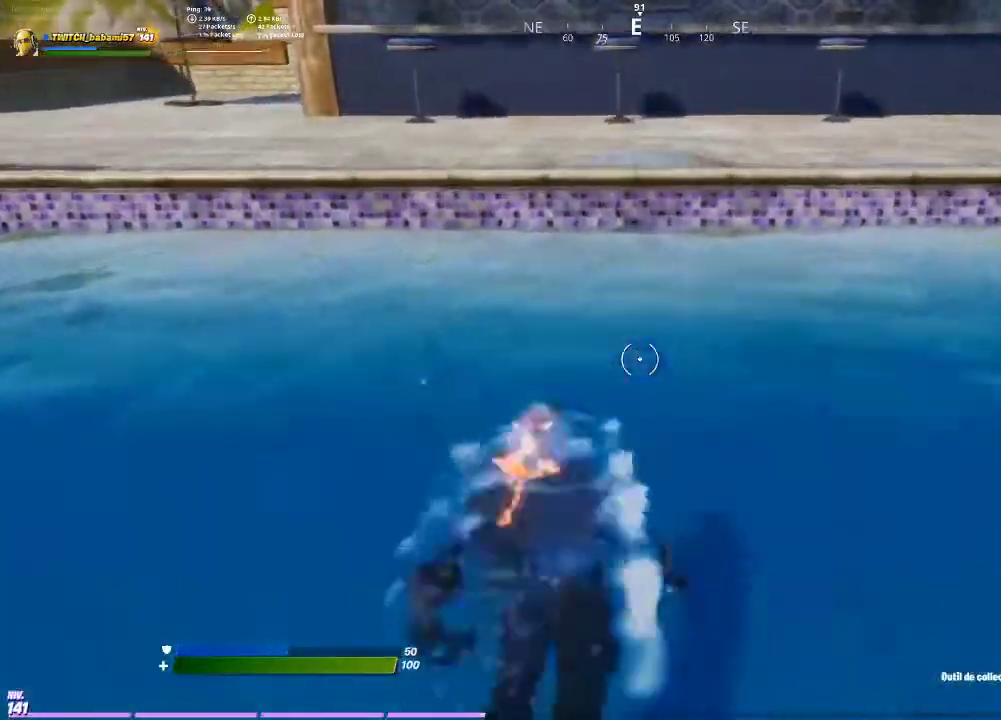
{"buttons": [], "left_stick": "up", "right_stick": "center", "events": [[67, "CROSS", "up"]]}
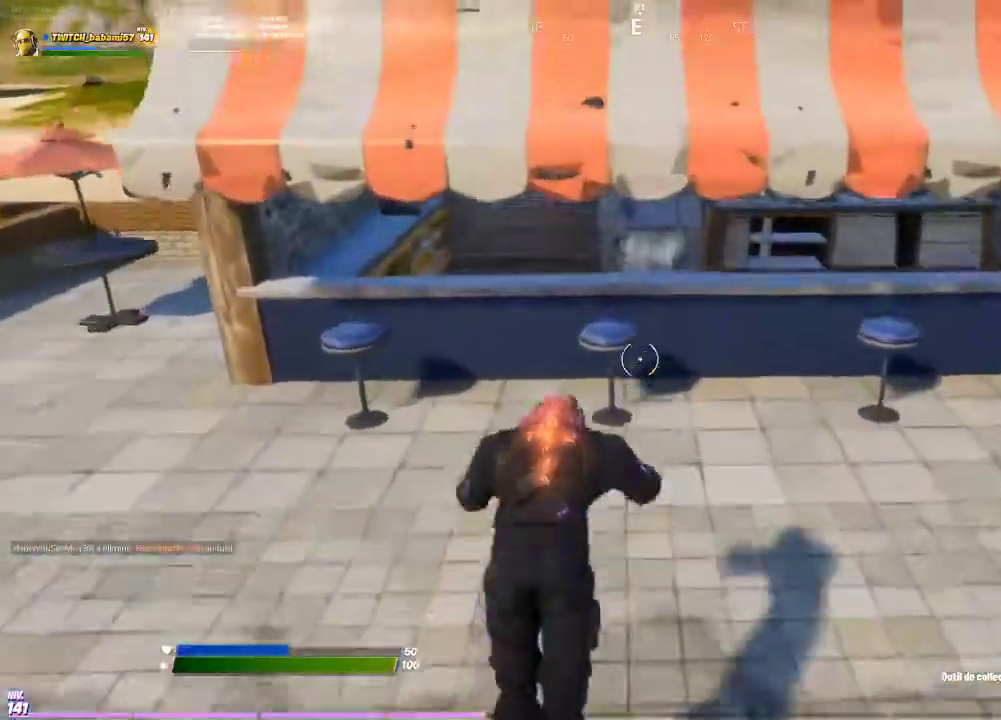
{"buttons": [], "left_stick": "up-right", "right_stick": "center", "events": [[33, "left_stick", "up-right"], [267, "SQUARE", "down"], [367, "SQUARE", "up"]]}
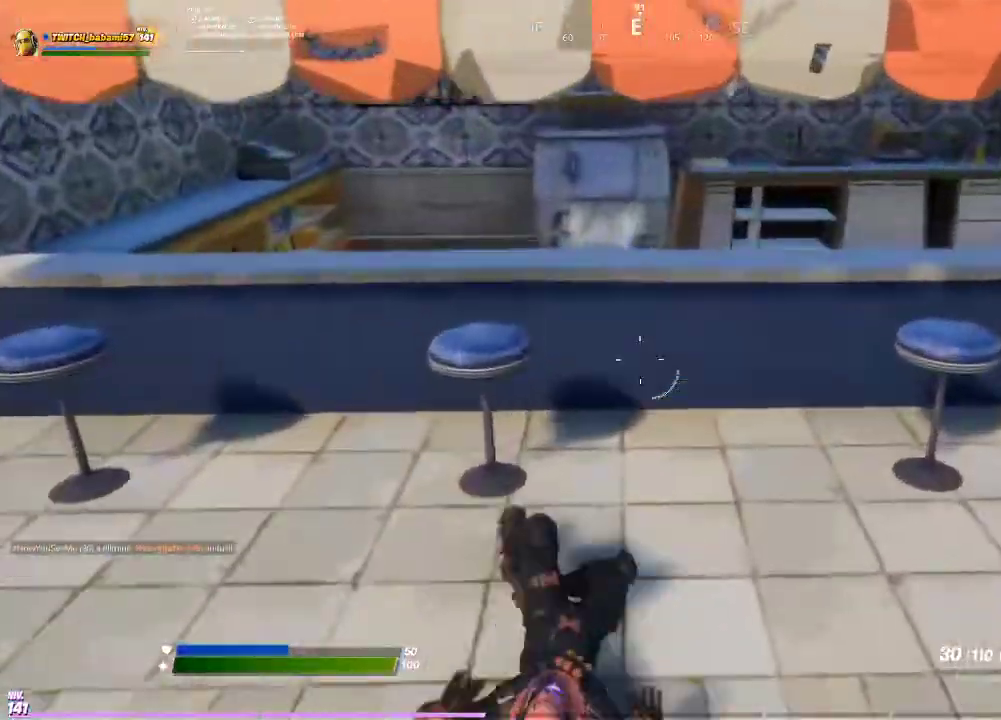
{"buttons": [], "left_stick": "center", "right_stick": "center", "events": [[167, "R2", "down"], [167, "left_stick", "up"], [167, "right_stick", "up-left"], [267, "right_stick", "center"], [300, "R2", "up"], [367, "R2", "down"], [467, "R2", "up"], [467, "left_stick", "center"]]}
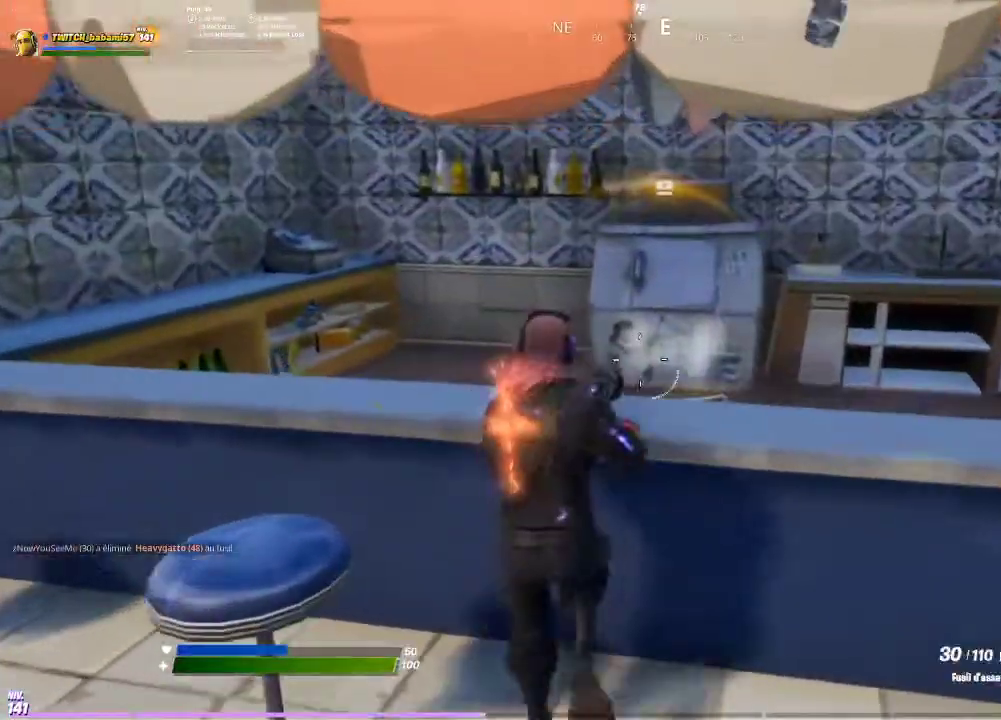
{"buttons": ["R2"], "left_stick": "up", "right_stick": "down", "events": [[67, "left_stick", "down"], [167, "SQUARE", "down"], [233, "SQUARE", "up"], [467, "right_stick", "down"], [500, "R2", "down"], [500, "left_stick", "up"]]}
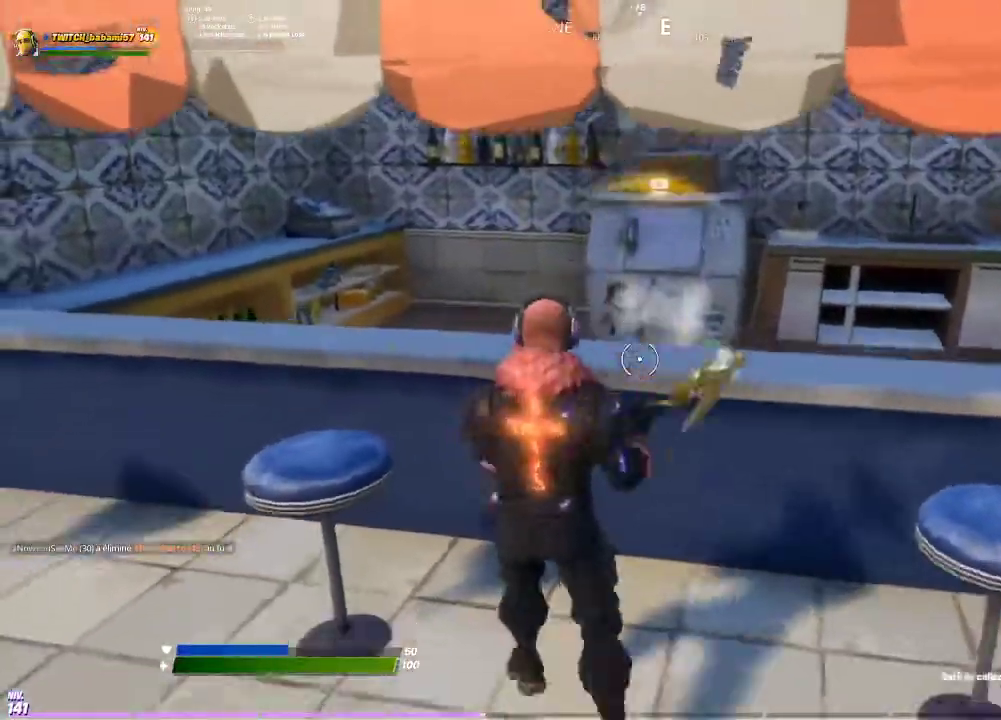
{"buttons": ["R2", "R3"], "left_stick": "down", "right_stick": "center", "events": [[100, "R2", "up"], [100, "right_stick", "center"], [167, "R2", "down"], [333, "R3", "down"], [333, "left_stick", "right"], [433, "R3", "up"], [433, "left_stick", "down"], [500, "R3", "down"]]}
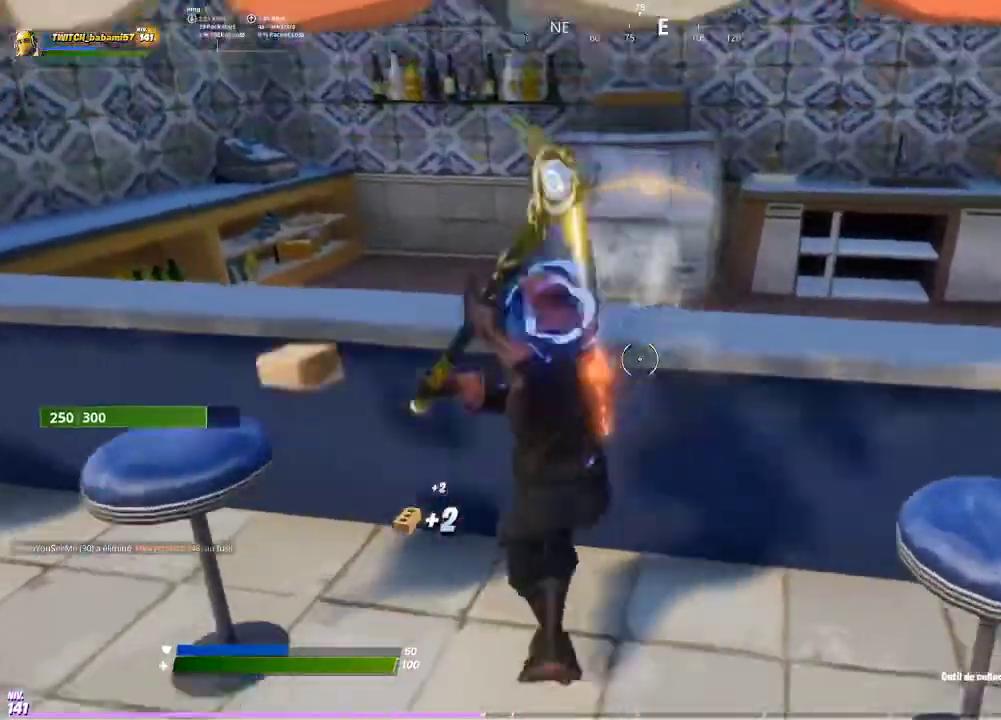
{"buttons": [], "left_stick": "up-right", "right_stick": "center", "events": [[100, "R3", "up"], [233, "R2", "up"], [233, "right_stick", "left"], [267, "left_stick", "left"], [333, "right_stick", "center"], [367, "left_stick", "up"], [433, "left_stick", "up-right"]]}
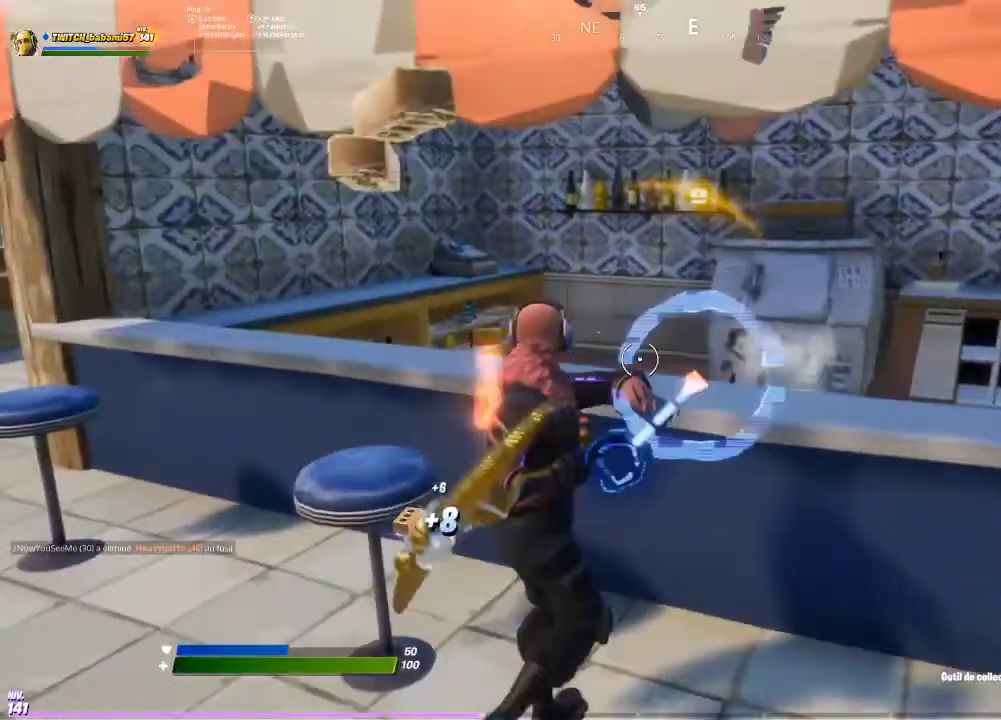
{"buttons": [], "left_stick": "down-left", "right_stick": "center", "events": [[100, "right_stick", "down"], [233, "left_stick", "down-left"], [267, "R2", "down"], [300, "right_stick", "center"], [400, "R2", "up"]]}
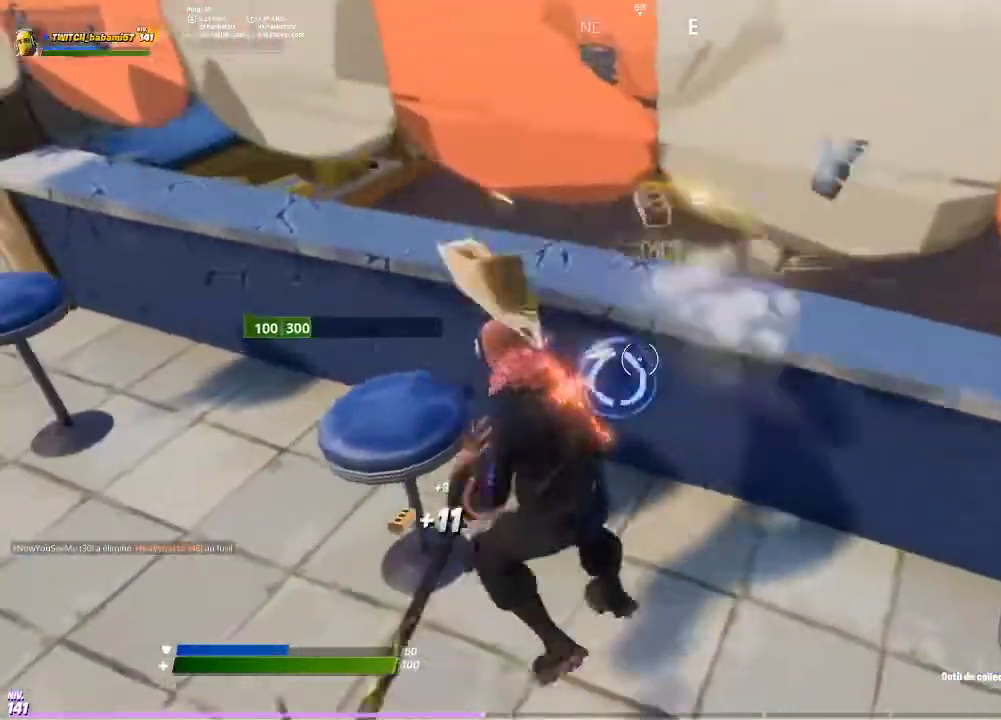
{"buttons": ["R2"], "left_stick": "up-left", "right_stick": "center", "events": [[33, "R2", "down"], [33, "left_stick", "center"], [100, "R2", "up"], [167, "left_stick", "right"], [200, "right_stick", "up"], [300, "right_stick", "center"], [333, "left_stick", "up-left"], [433, "R2", "down"]]}
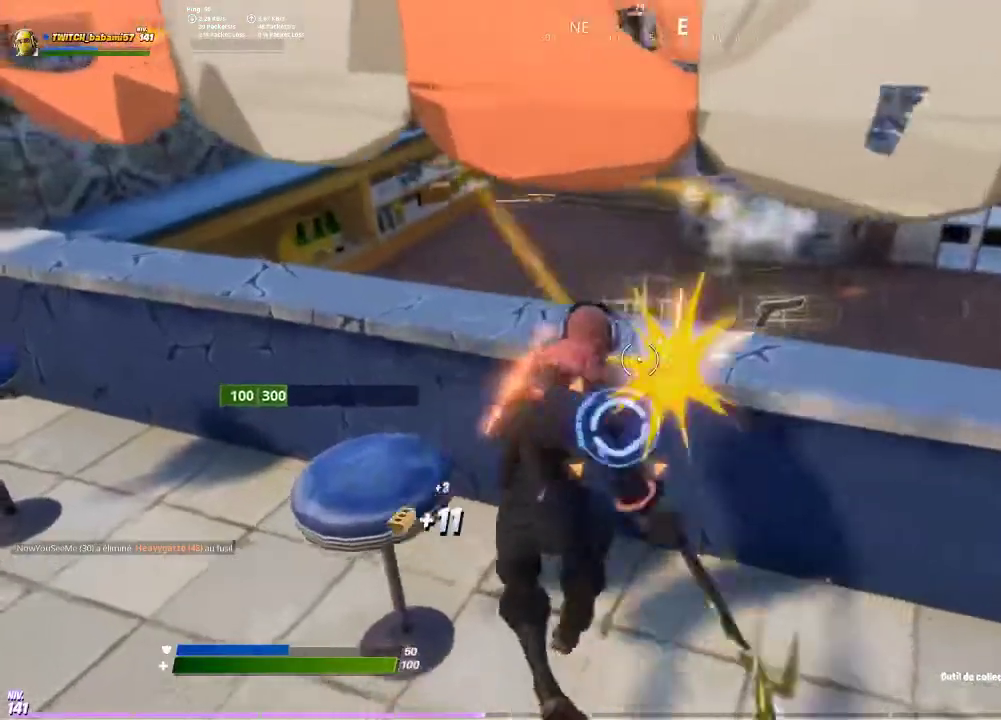
{"buttons": [], "left_stick": "up", "right_stick": "center", "events": [[33, "R2", "up"], [100, "left_stick", "up"], [367, "R2", "down"], [467, "R2", "up"]]}
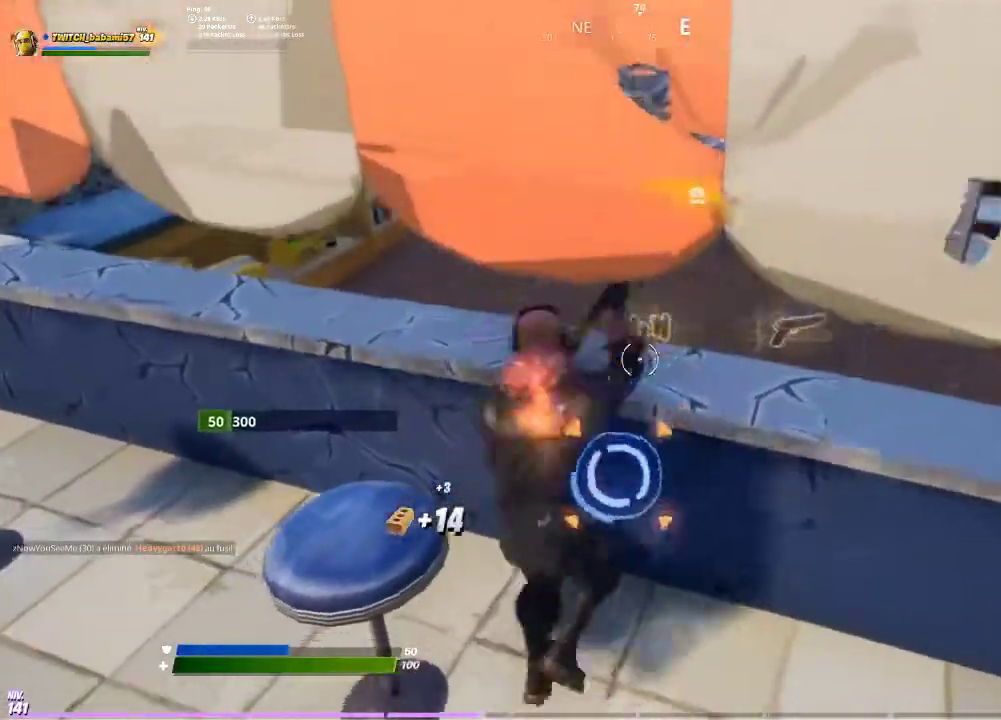
{"buttons": [], "left_stick": "up", "right_stick": "center", "events": []}
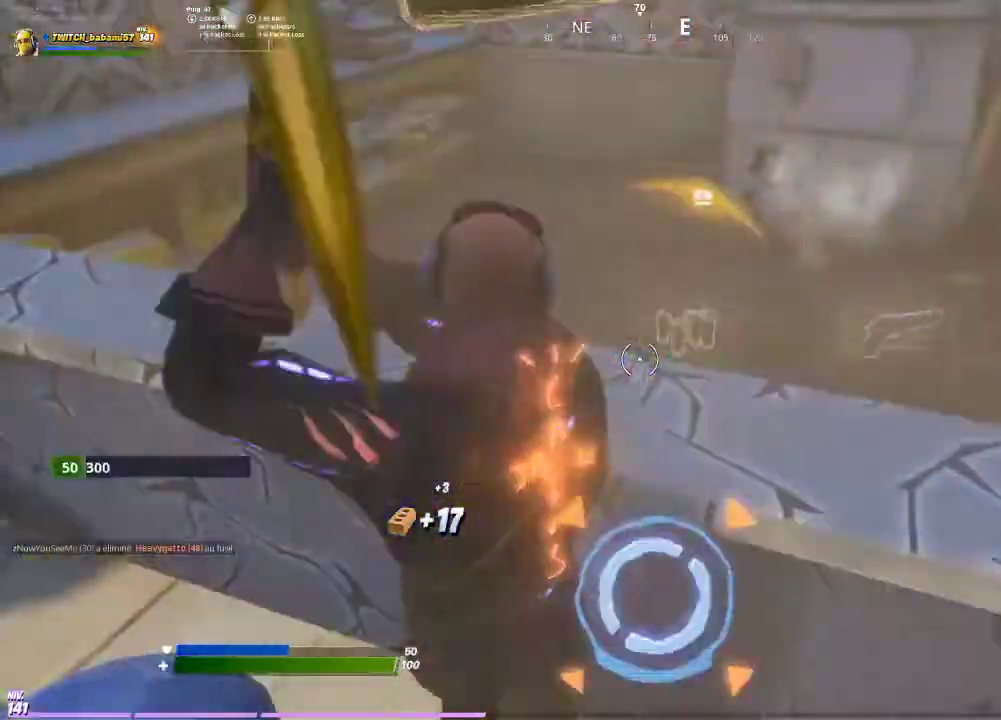
{"buttons": [], "left_stick": "up", "right_stick": "left", "events": [[433, "right_stick", "left"]]}
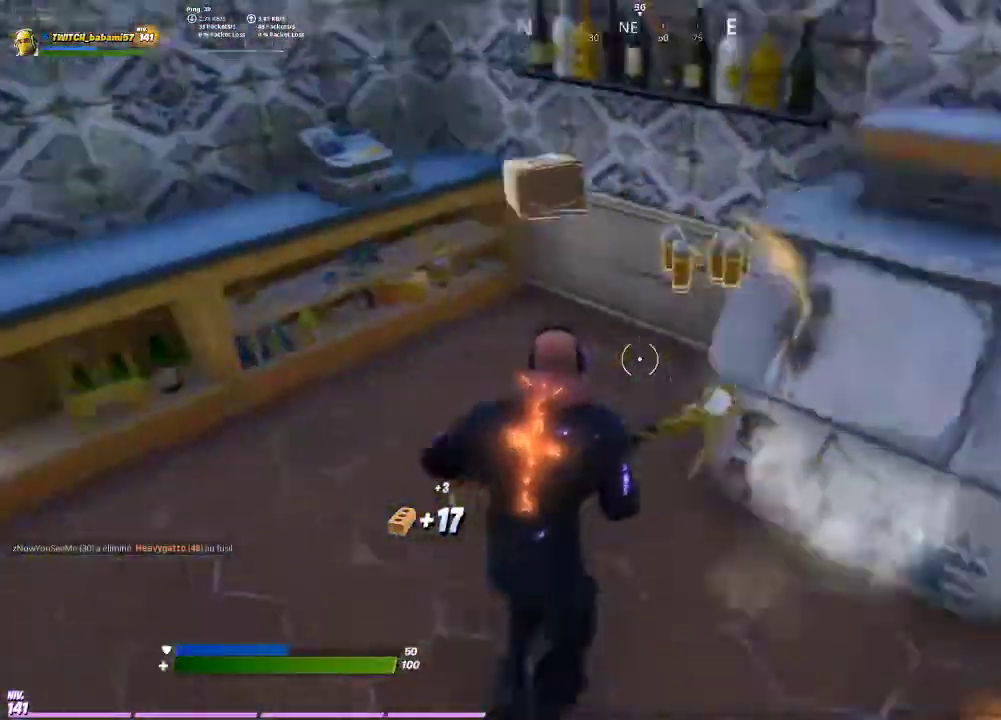
{"buttons": [], "left_stick": "down", "right_stick": "center", "events": [[33, "left_stick", "up-left"], [67, "right_stick", "up-left"], [167, "right_stick", "center"], [267, "R2", "down"], [300, "R1", "down"], [367, "R1", "up"], [367, "R2", "up"], [433, "left_stick", "down"]]}
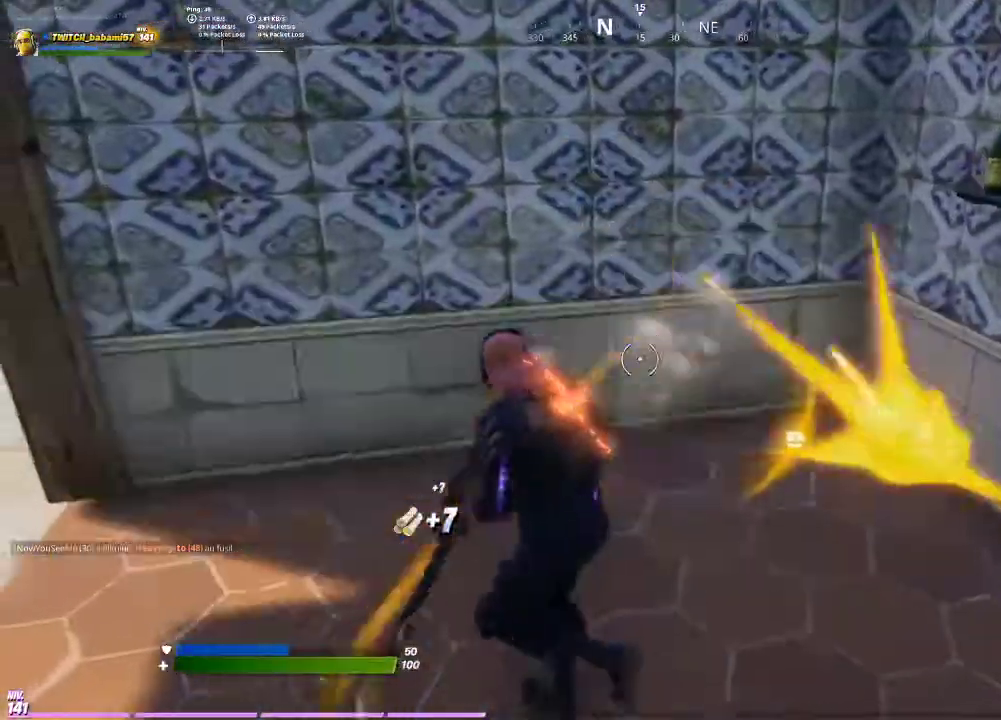
{"buttons": [], "left_stick": "right", "right_stick": "center", "events": [[33, "left_stick", "down-right"], [67, "right_stick", "right"], [200, "left_stick", "right"], [333, "right_stick", "center"]]}
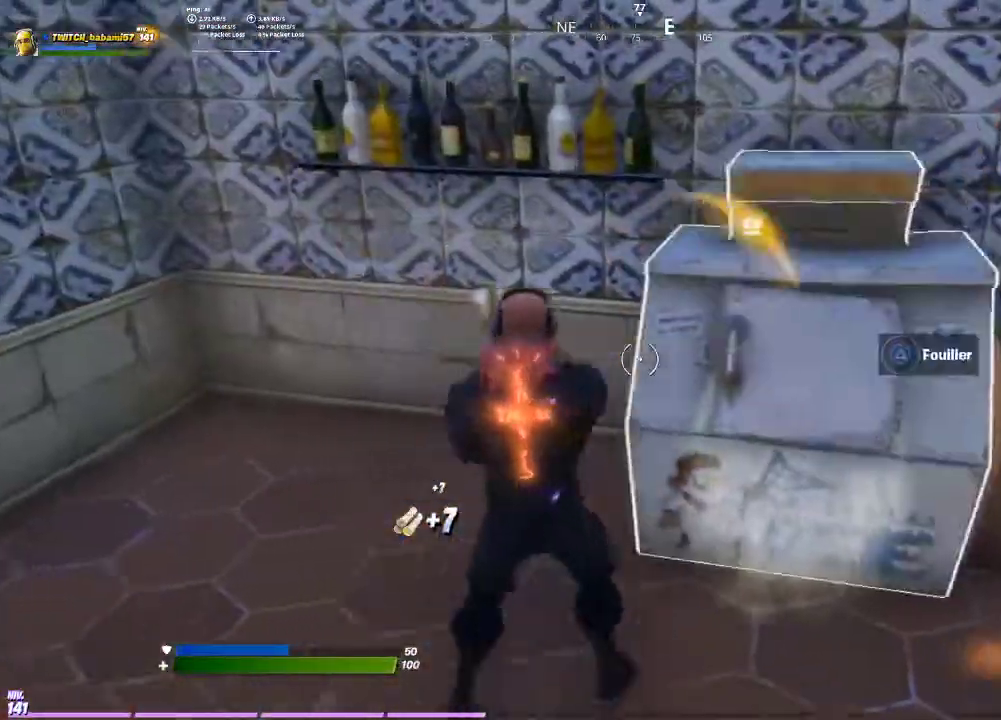
{"buttons": [], "left_stick": "center", "right_stick": "center", "events": [[67, "right_stick", "right"], [167, "TRIANGLE", "down"], [167, "right_stick", "center"], [233, "left_stick", "center"], [267, "TRIANGLE", "up"]]}
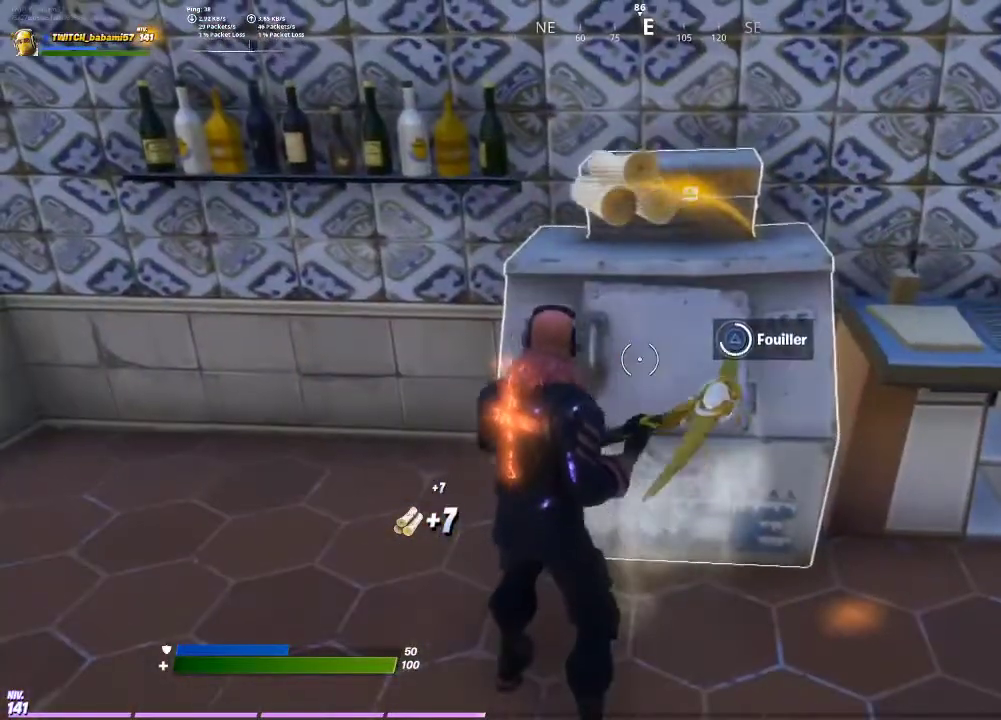
{"buttons": [], "left_stick": "up-right", "right_stick": "center", "events": [[267, "R3", "down"], [300, "left_stick", "up-right"], [333, "R3", "up"], [400, "R3", "down"], [467, "R3", "up"]]}
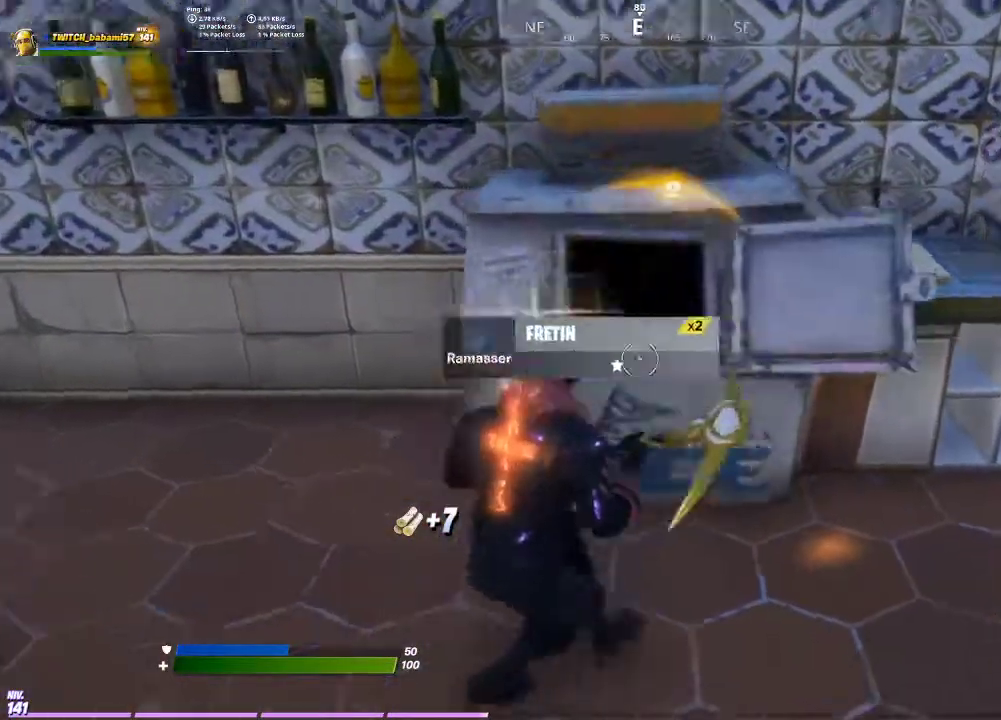
{"buttons": [], "left_stick": "right", "right_stick": "right", "events": [[33, "right_stick", "right"], [167, "left_stick", "down-right"], [233, "left_stick", "down"], [233, "right_stick", "center"], [467, "left_stick", "right"], [467, "right_stick", "right"]]}
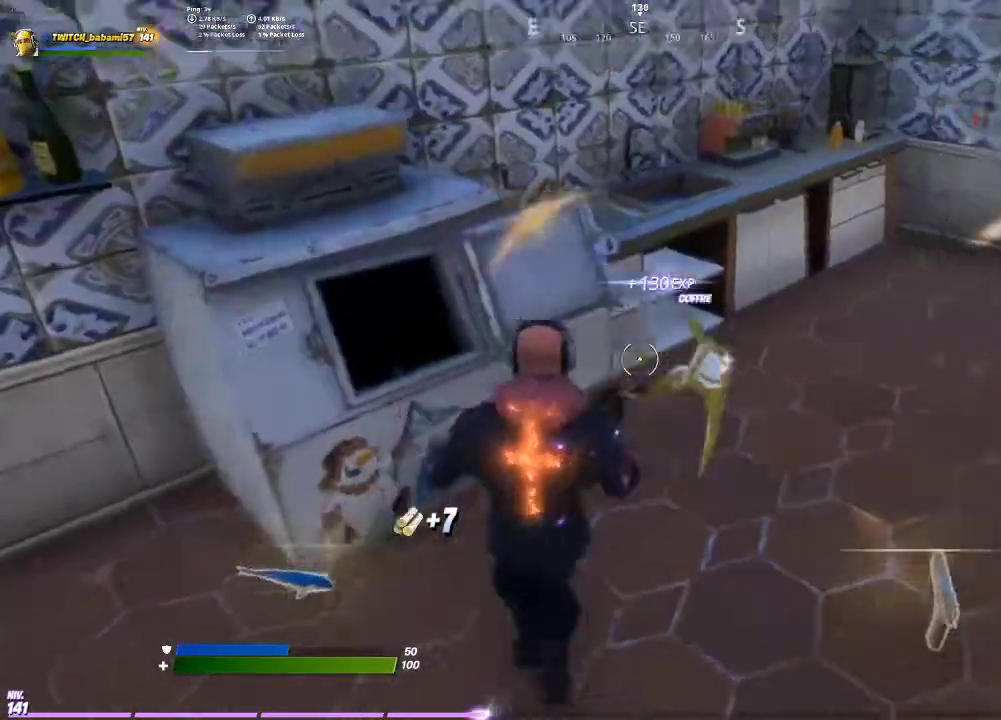
{"buttons": ["R1"], "left_stick": "up-right", "right_stick": "up-right", "events": [[67, "R1", "down"], [100, "left_stick", "up-right"], [167, "R1", "up"], [200, "right_stick", "center"], [467, "R1", "down"], [500, "right_stick", "up-right"]]}